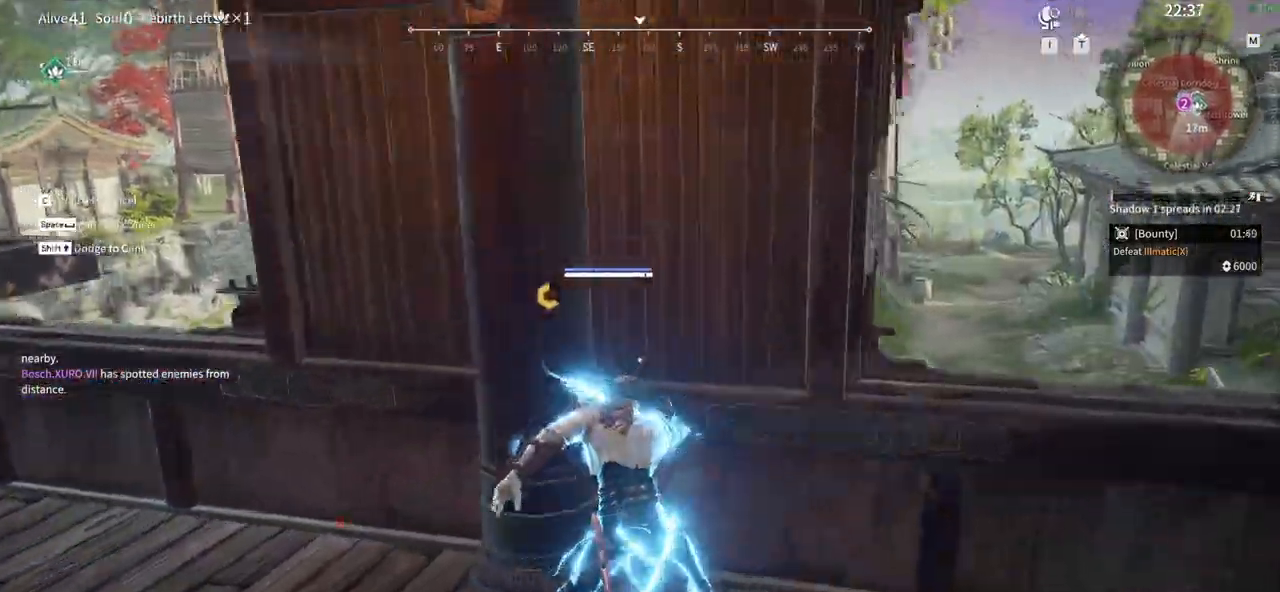
Gameplay with keyboard and mouse; each line is a JSON object with the keys and mouse buttons held at the frame after it. "events" lists presses ("down") and releases ("up") of "1", "2", "3", "4", "5", "a", "alt", "b", "c", "ctrl", "d", "e", "f", "g", "q", "r", "s", "shift", "space", "t", "tab", "tilde", "v", "w", "x", "z", "mouse_left", "mouse_wheel", "mouse_right", "mouse_mb4" and "mouse_mb5" between this image and that frame as [ms after this image, input, new state], when the widget could be followed in between. "mouse_left", "mouse_wheel", "mouse_right", "mouse_mb4", "mouse_mb5" = the "left", "wheel", "right", "mb4", "mb5" buttons of the "mouse" list. No other keys are recorded. "wheel" means that the mouse wheel is clicked or scrolled. Mouse movement is not recorded.
{"keys": [], "mouse": []}
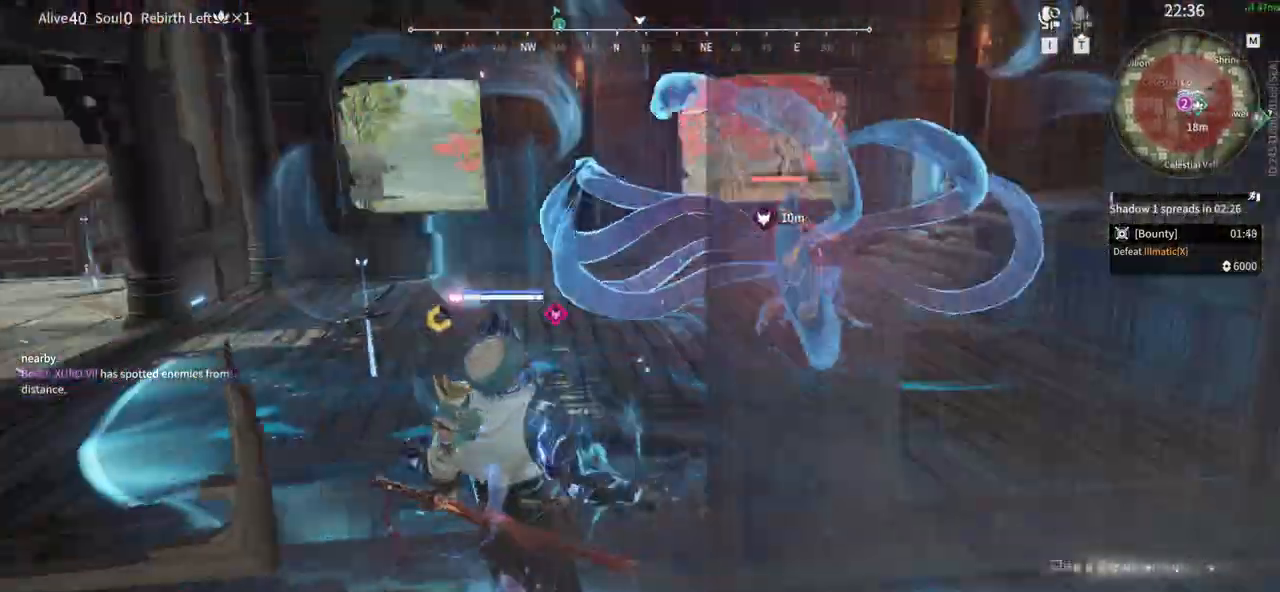
{"keys": [], "mouse": [], "events": []}
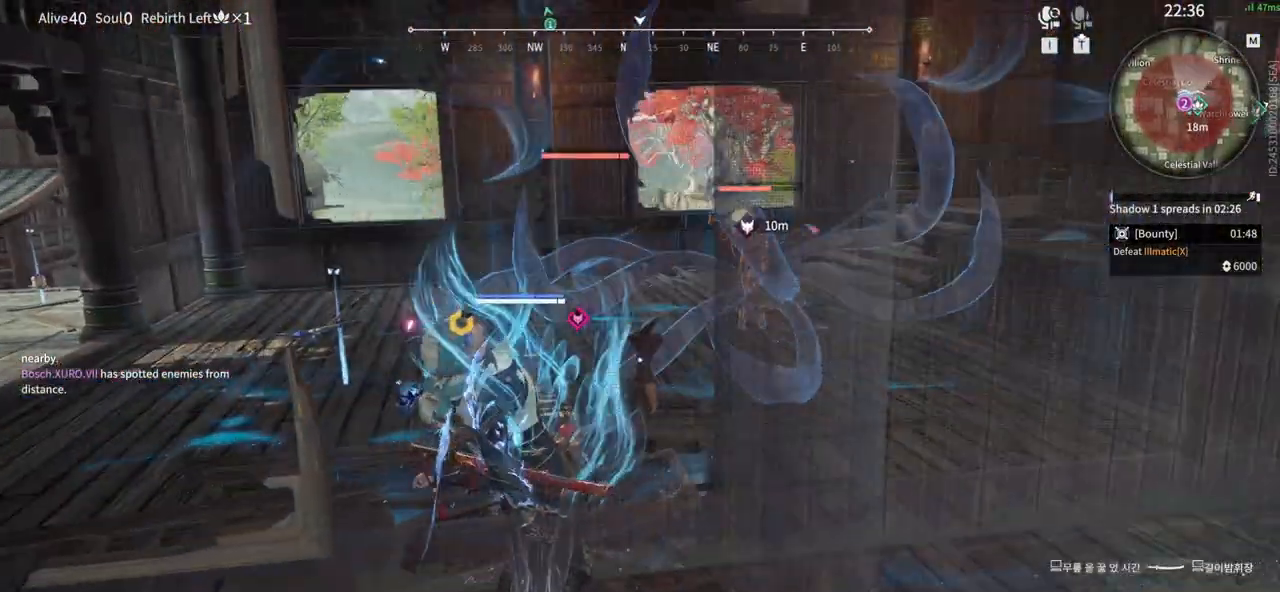
{"keys": ["shift", "w"], "mouse": ["right"], "events": [[250, "shift", "down"], [250, "w", "down"], [483, "mouse_right", "down"]]}
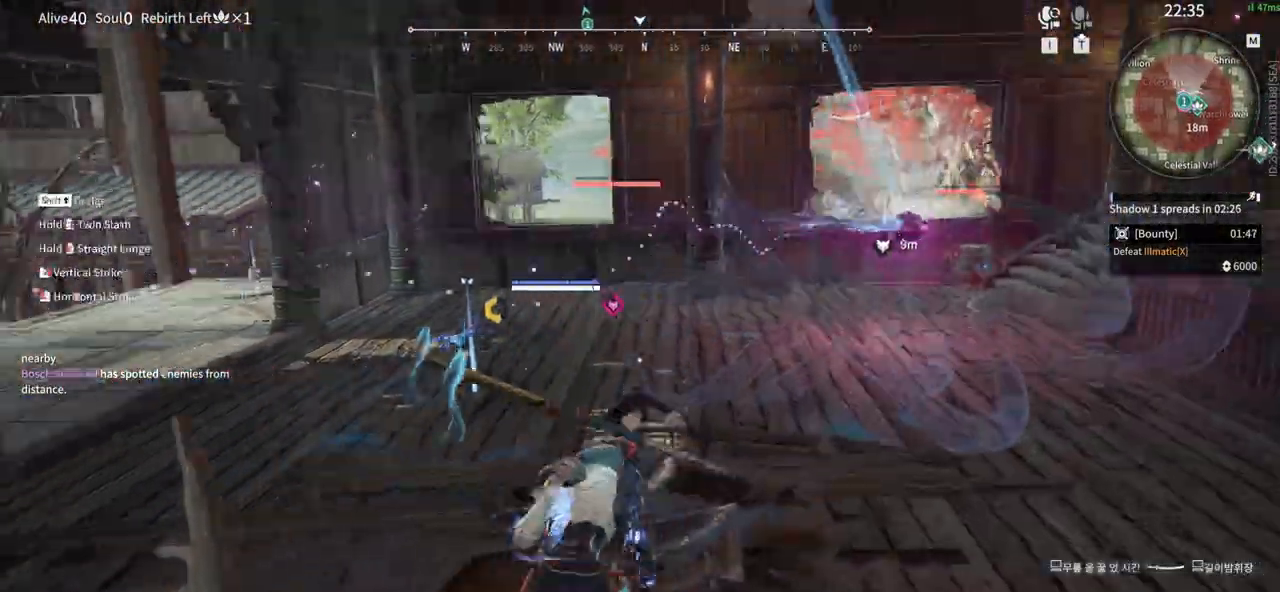
{"keys": ["w"], "mouse": ["right"]}
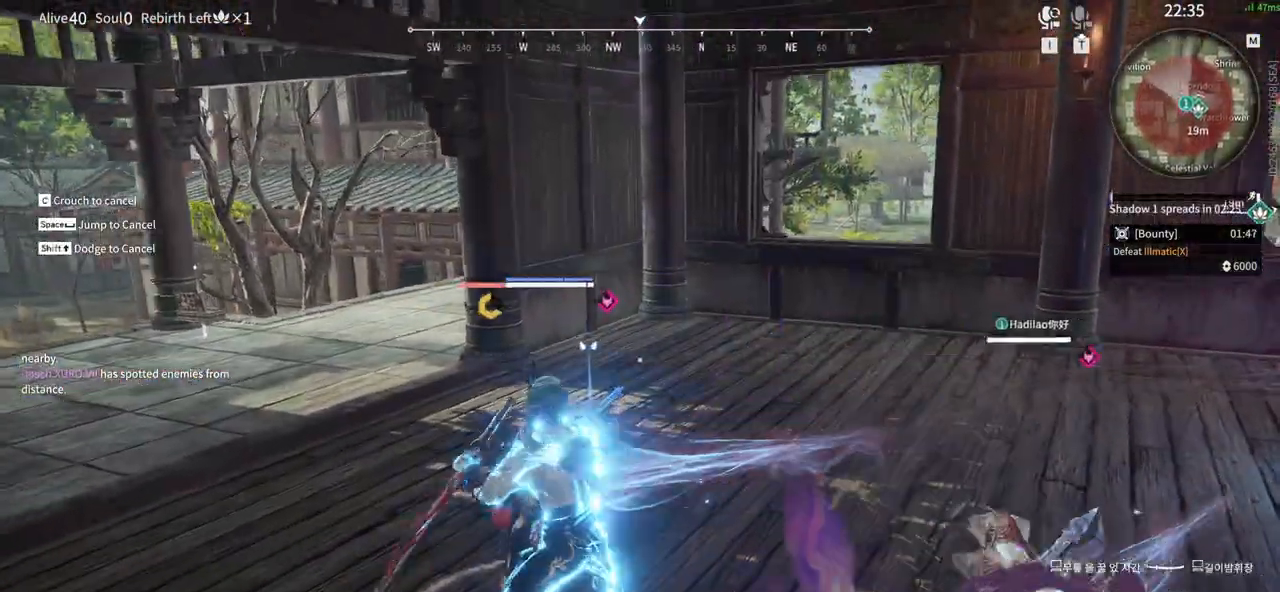
{"keys": [], "mouse": [], "events": [[183, "w", "up"], [317, "mouse_right", "up"]]}
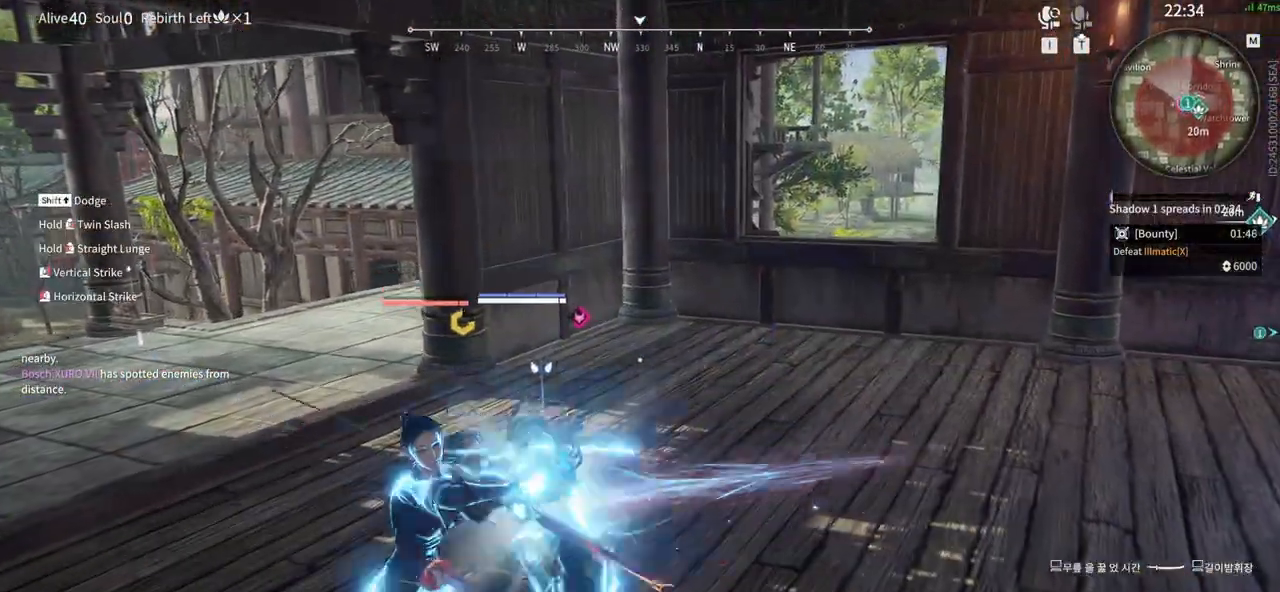
{"keys": [], "mouse": [], "events": []}
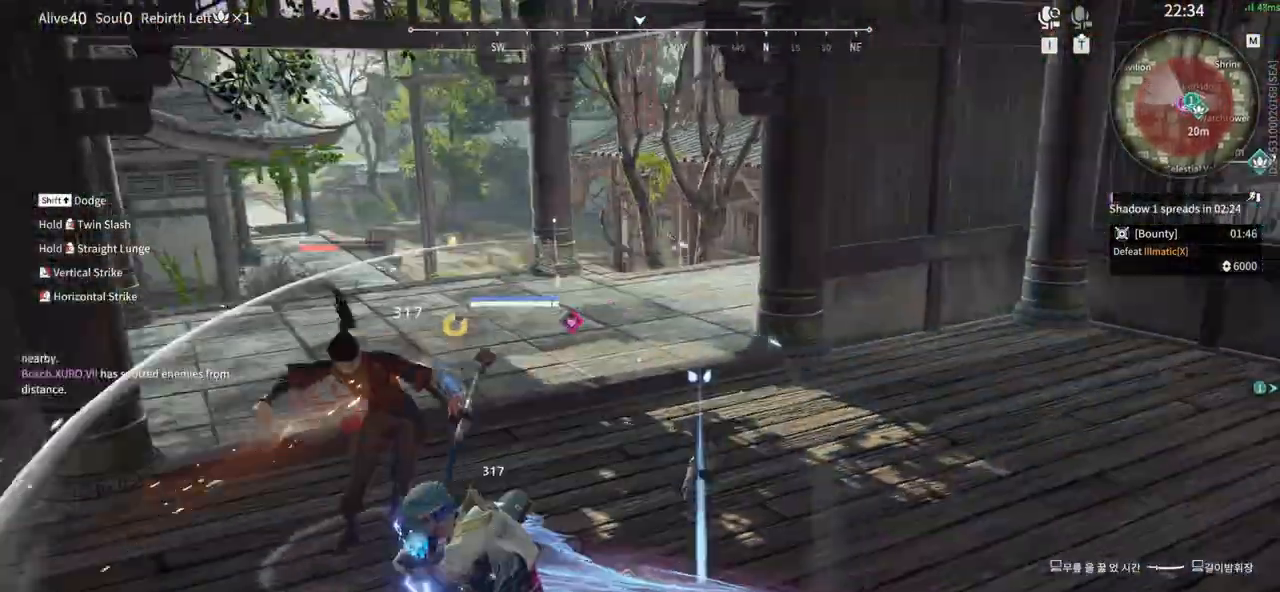
{"keys": [], "mouse": ["left"], "events": [[67, "shift", "down"], [217, "mouse_left", "down"], [400, "shift", "up"]]}
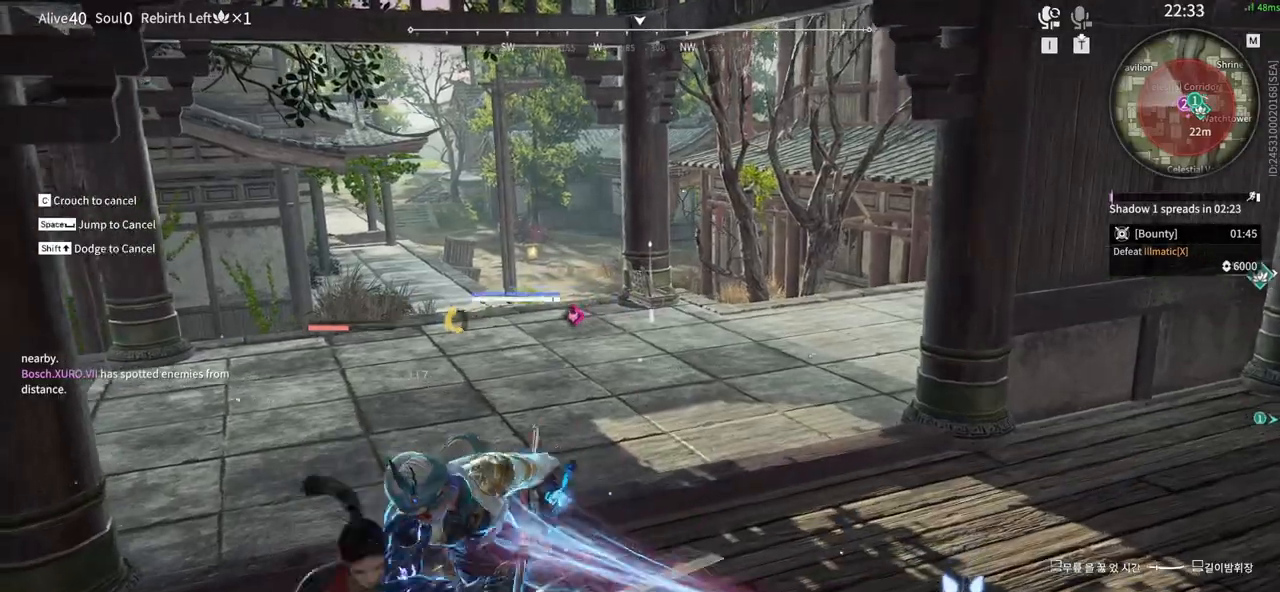
{"keys": [], "mouse": []}
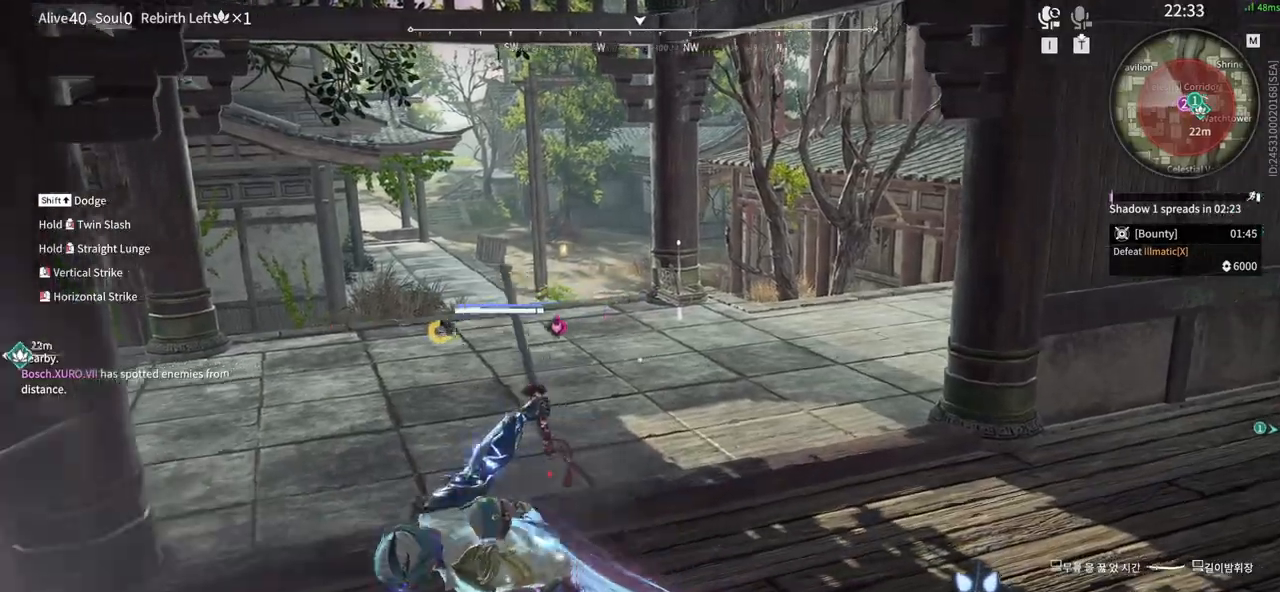
{"keys": ["g"], "mouse": [], "events": [[333, "g", "down"]]}
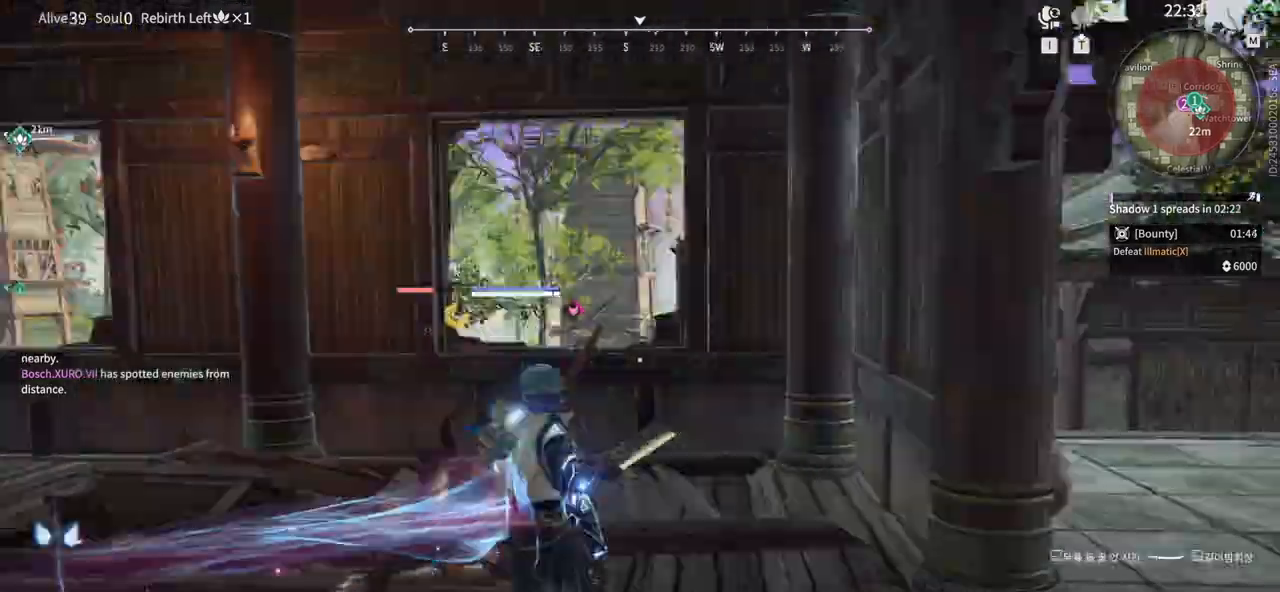
{"keys": [], "mouse": [], "events": [[317, "g", "up"], [400, "mouse_left", "down"], [500, "mouse_left", "up"]]}
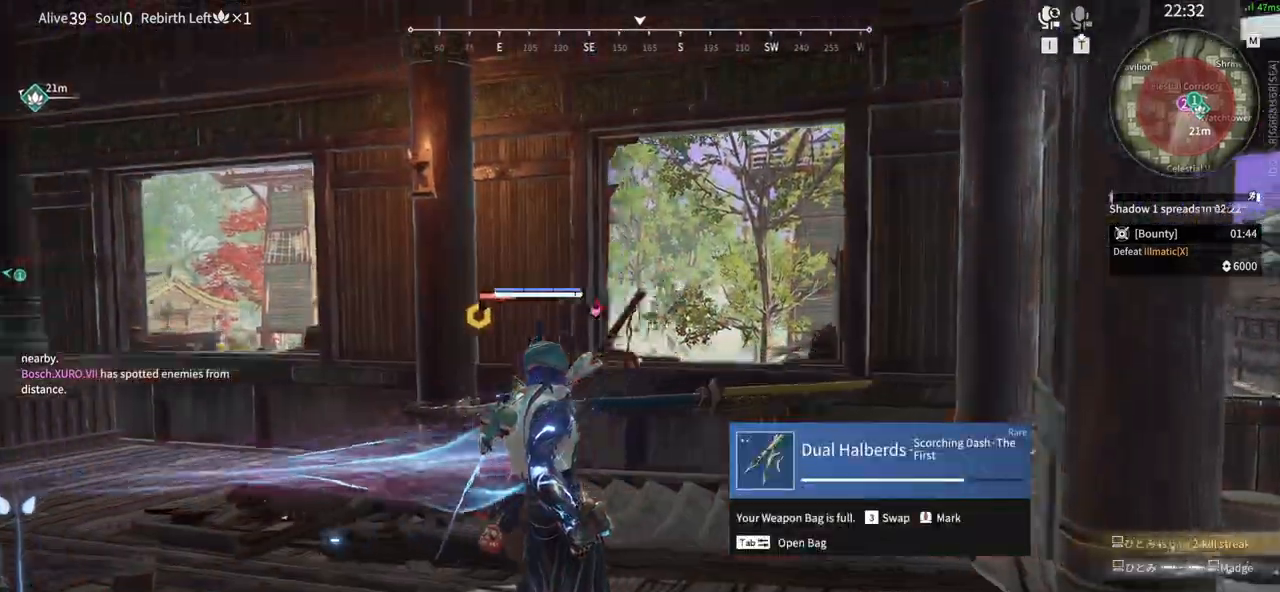
{"keys": [], "mouse": [], "events": []}
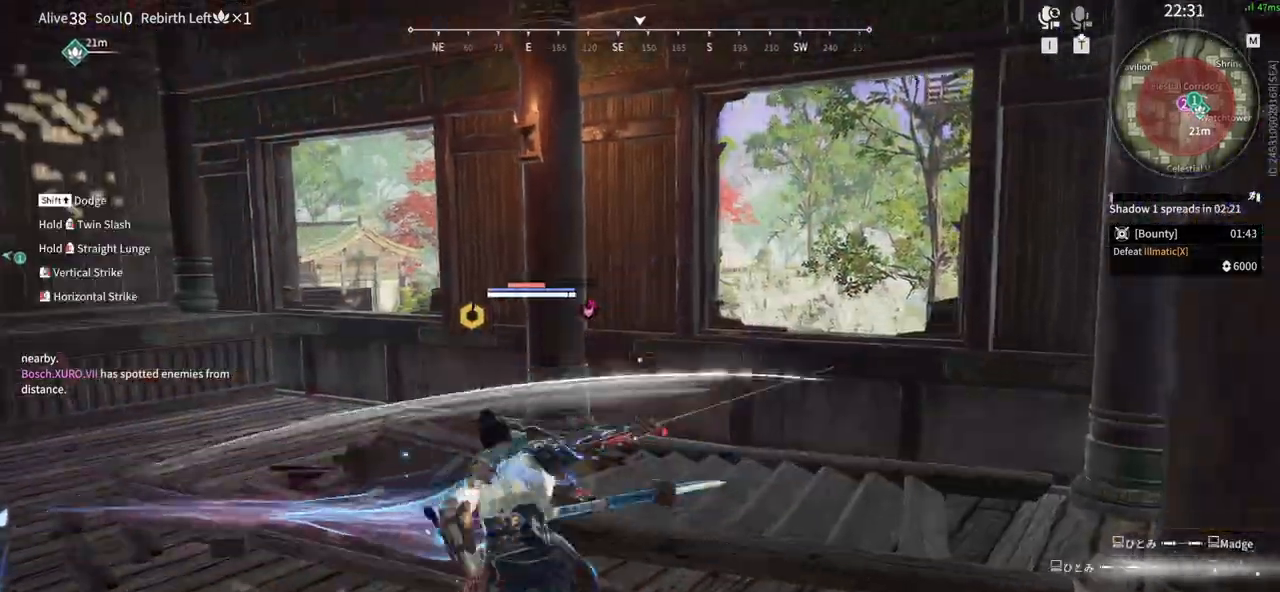
{"keys": [], "mouse": [], "events": [[67, "s", "down"], [100, "shift", "down"], [250, "s", "up"], [250, "shift", "up"]]}
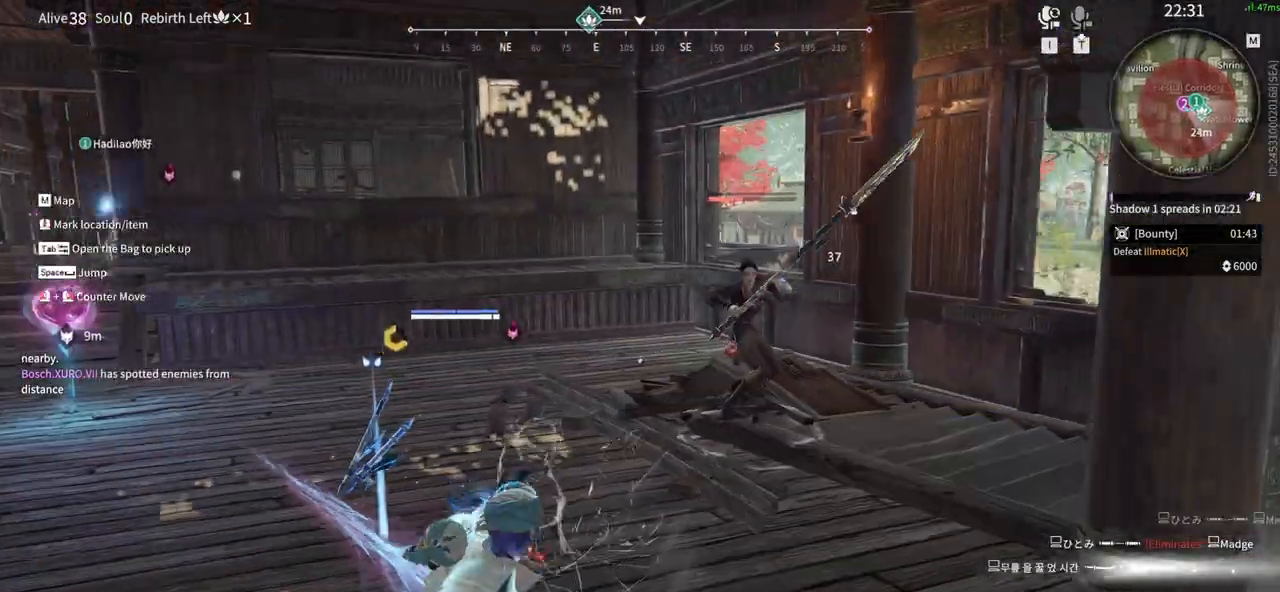
{"keys": ["g", "space"], "mouse": [], "events": [[267, "space", "down"], [350, "g", "down"]]}
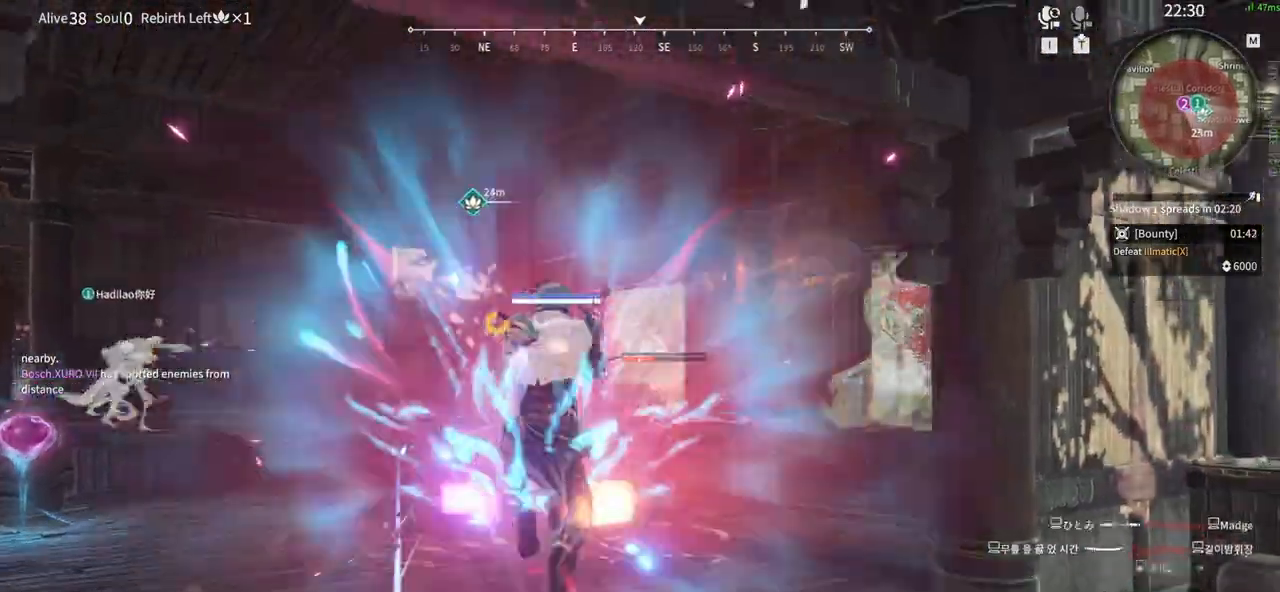
{"keys": ["f"], "mouse": [], "events": [[83, "g", "up"], [83, "space", "up"], [467, "f", "down"]]}
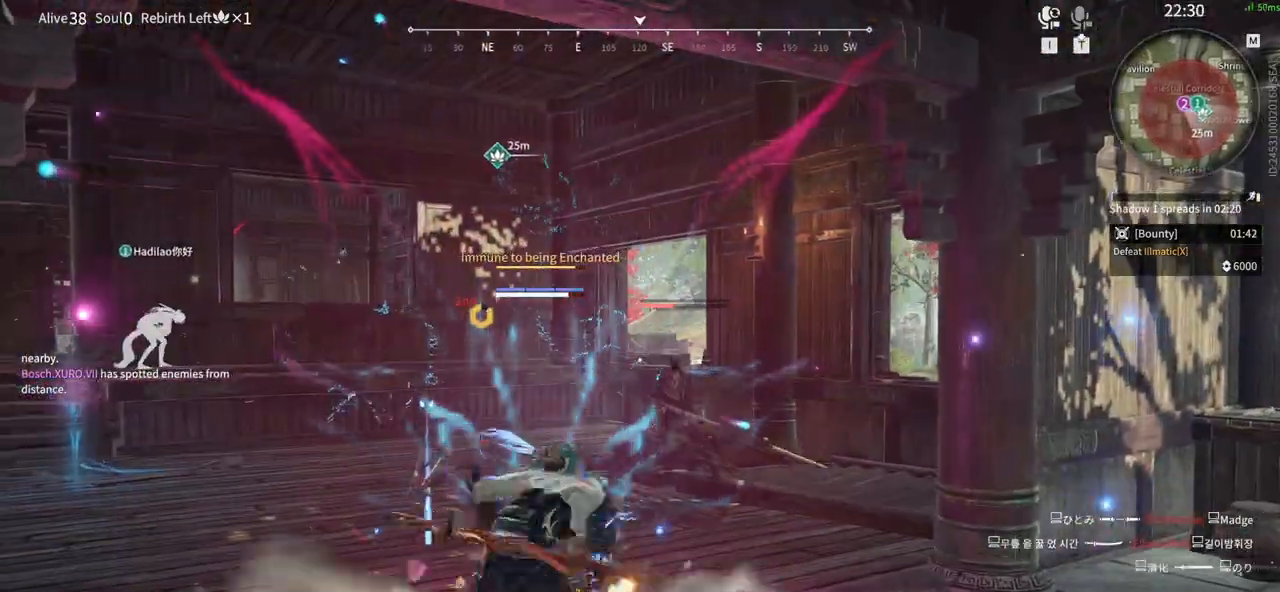
{"keys": [], "mouse": ["left"], "events": [[100, "f", "up"], [300, "mouse_left", "down"]]}
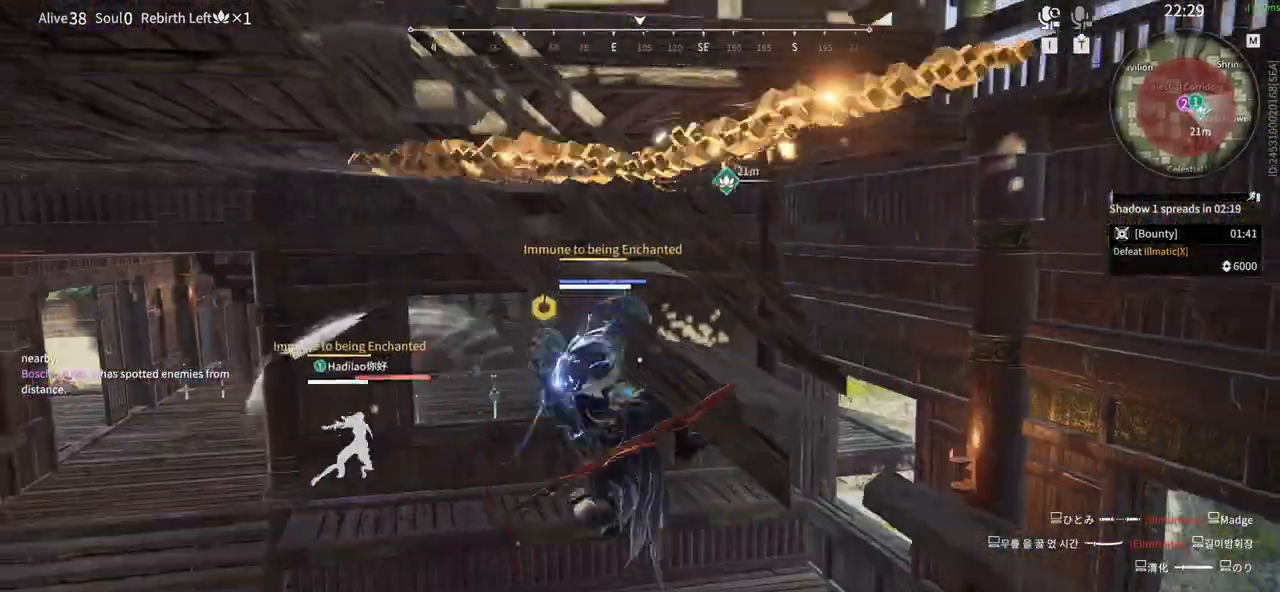
{"keys": [], "mouse": ["left"]}
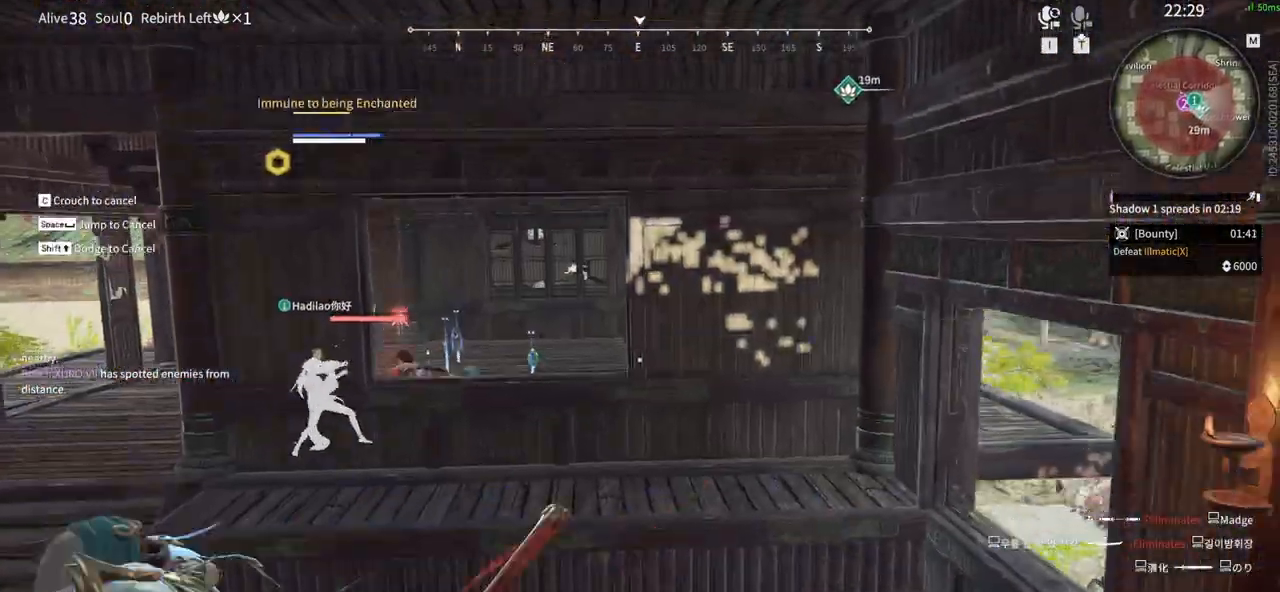
{"keys": [], "mouse": ["left"], "events": []}
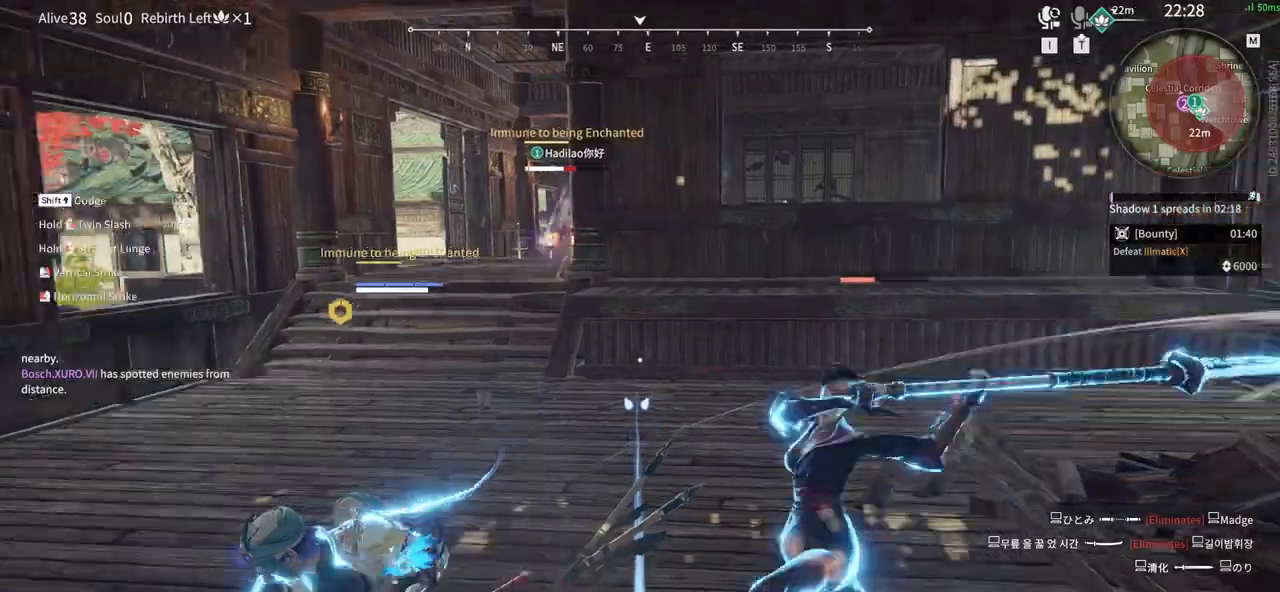
{"keys": [], "mouse": [], "events": [[17, "mouse_left", "up"]]}
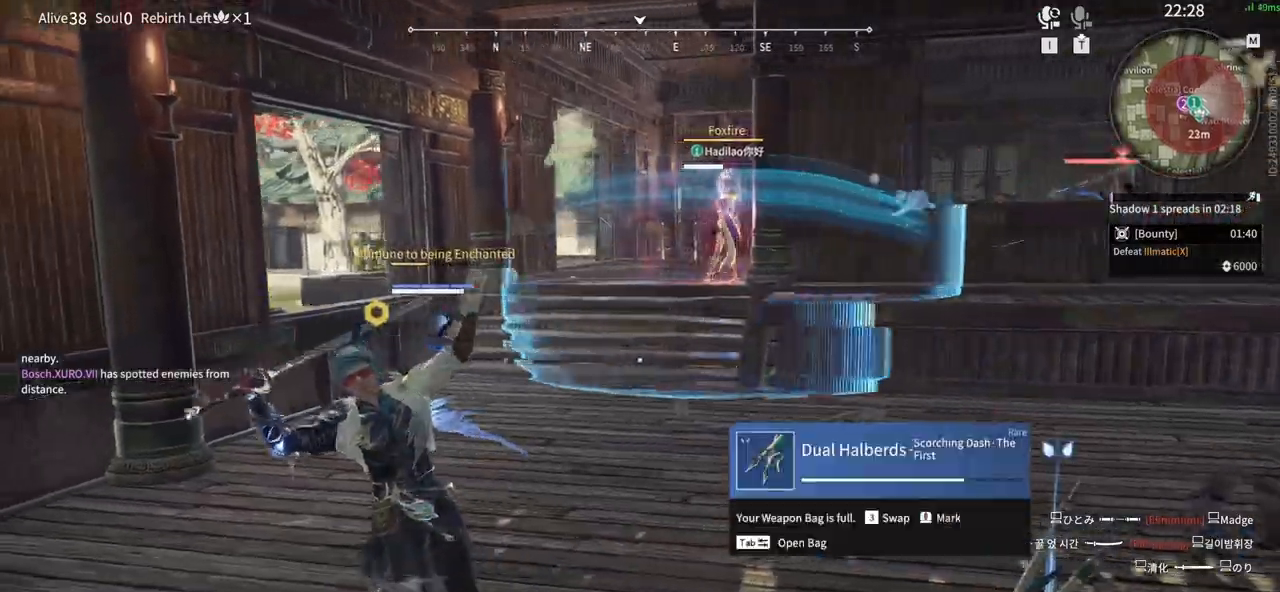
{"keys": [], "mouse": [], "events": [[33, "mouse_left", "down"], [267, "mouse_left", "up"]]}
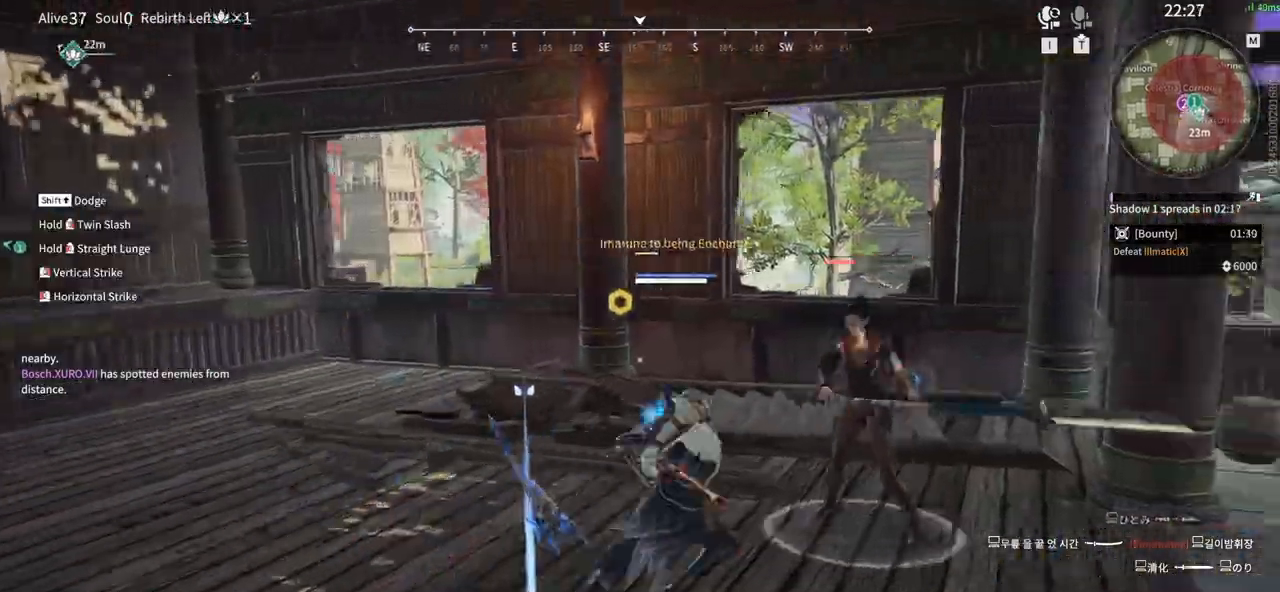
{"keys": [], "mouse": ["right"], "events": [[183, "s", "down"], [233, "shift", "down"], [367, "s", "up"], [367, "shift", "up"], [417, "mouse_right", "down"]]}
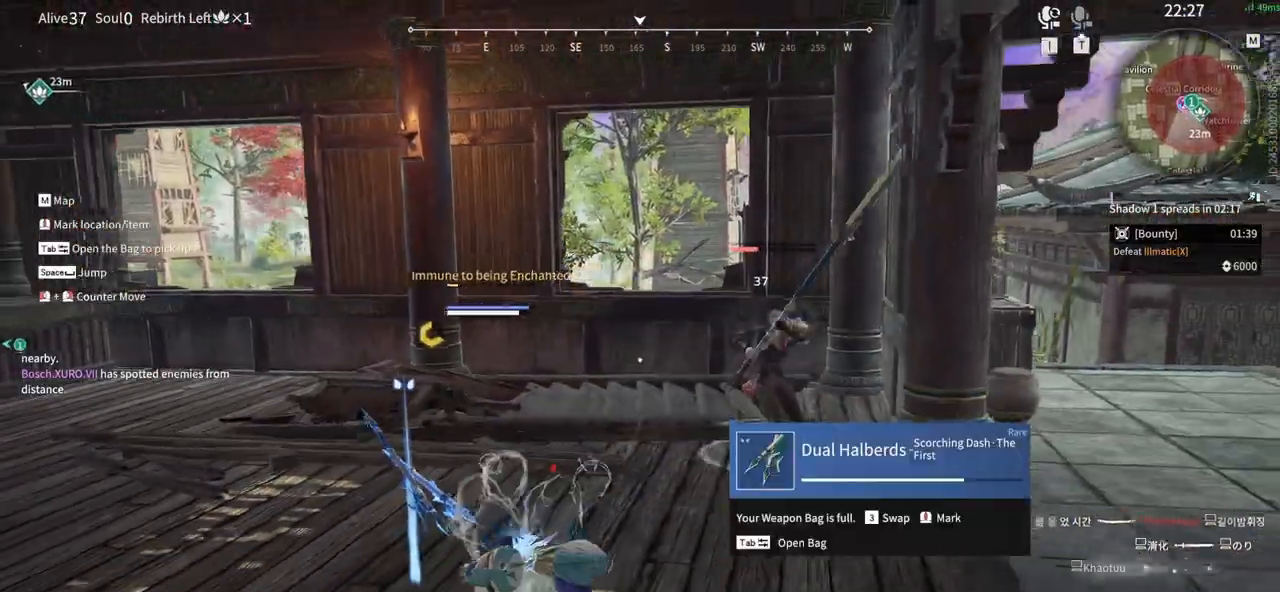
{"keys": ["g"], "mouse": ["right"]}
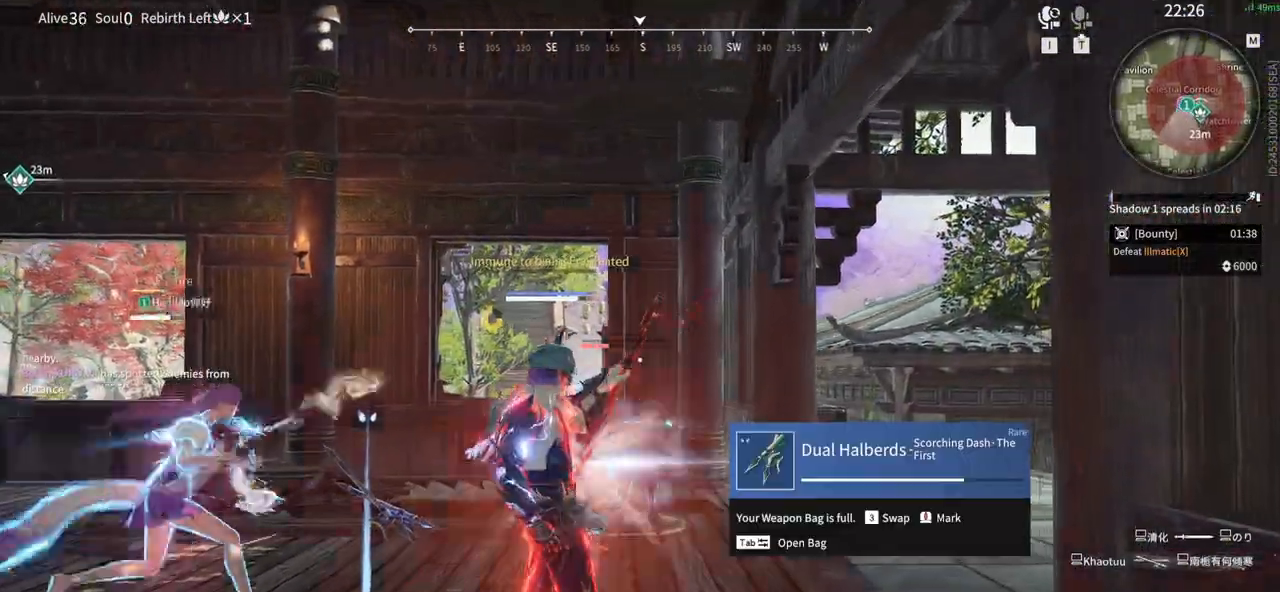
{"keys": [], "mouse": [], "events": [[67, "g", "up"], [117, "mouse_right", "up"], [317, "mouse_left", "down"], [500, "mouse_left", "up"]]}
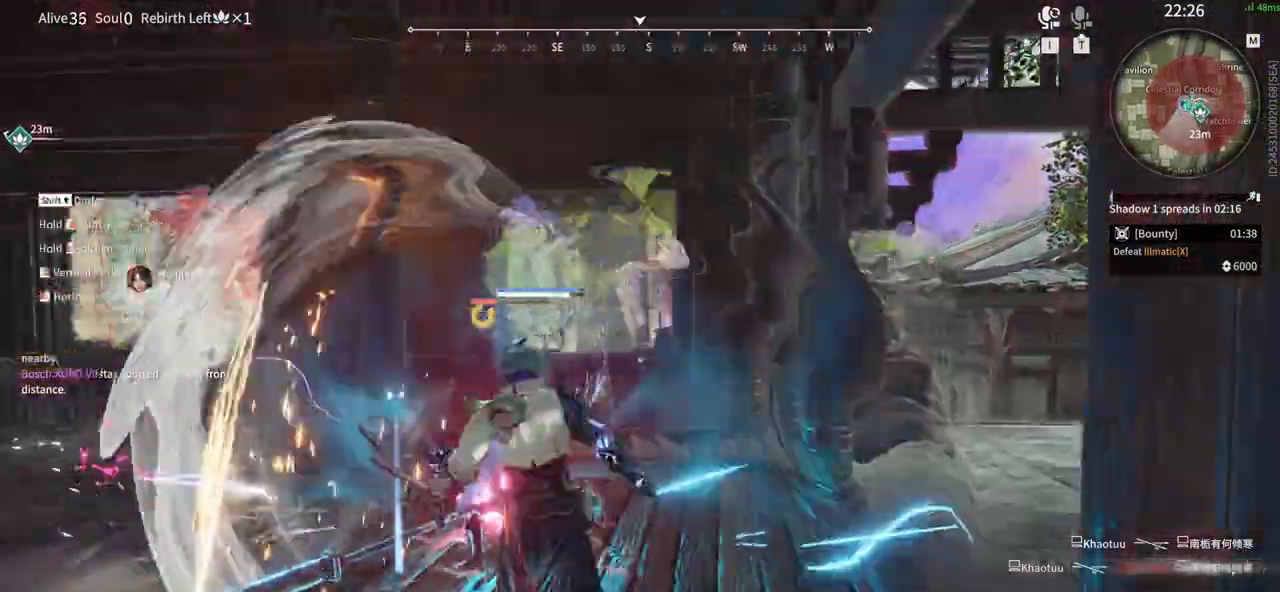
{"keys": [], "mouse": []}